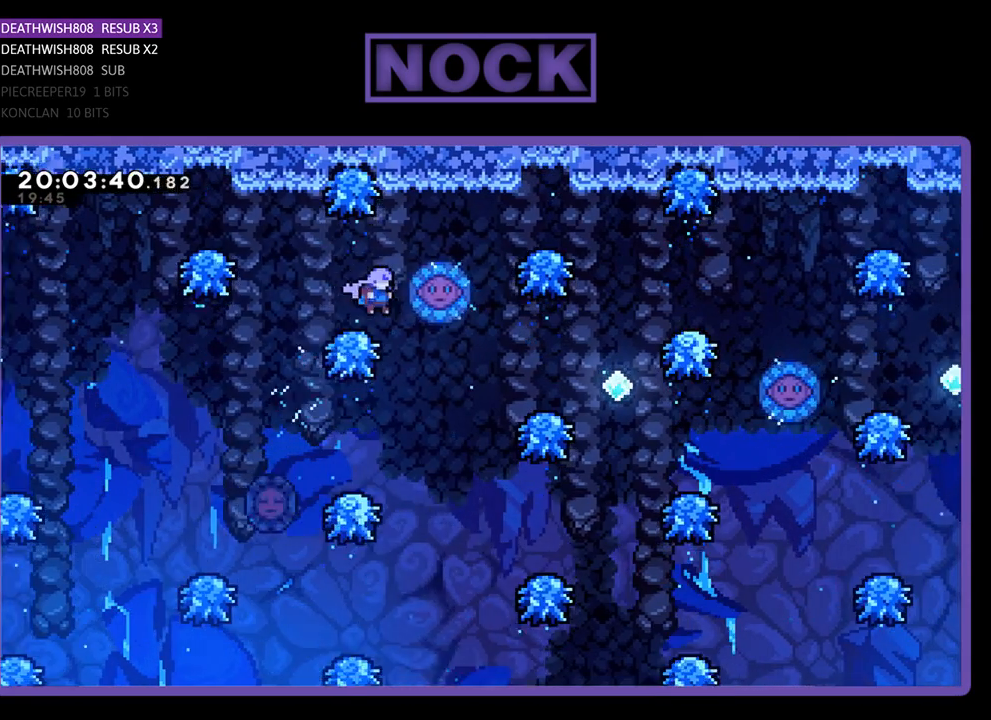
Gameplay with a controller (PlayStation layout); each line is a JSON object with the inputs held at the frame after it. "events" lists button and stick changes between this image and that frame as [ms after this image, input, new state], when the widget could be followed in between.
{"buttons": [], "left_stick": "center", "right_stick": "center", "events": [[233, "DPAD_LEFT", "down"], [367, "DPAD_LEFT", "up"]]}
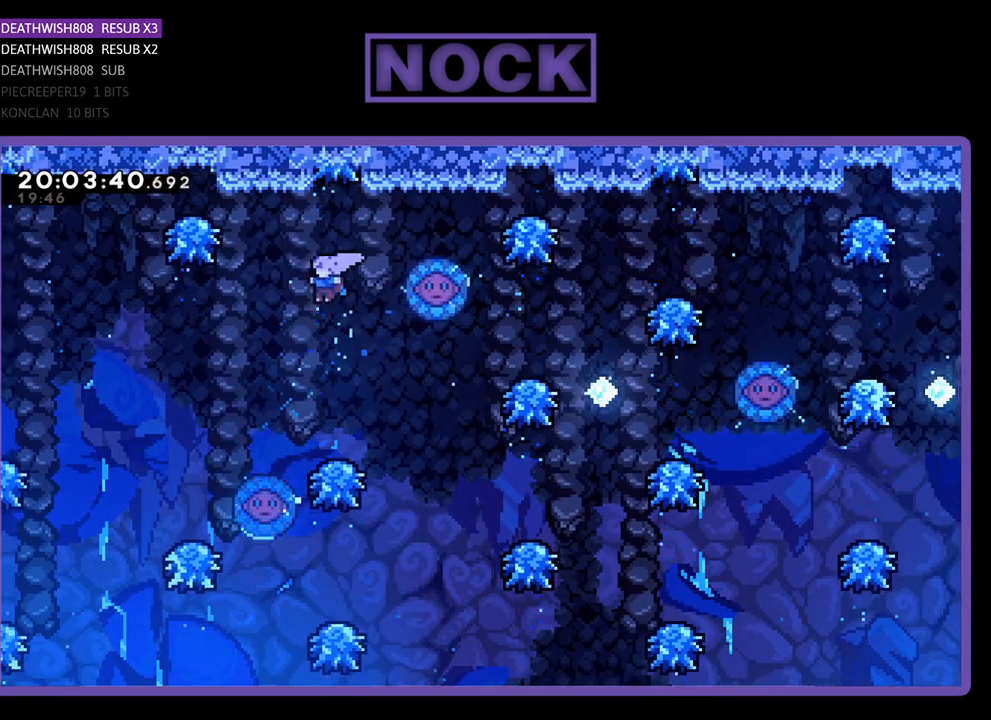
{"buttons": ["DPAD_RIGHT"], "left_stick": "center", "right_stick": "center", "events": [[233, "DPAD_RIGHT", "down"]]}
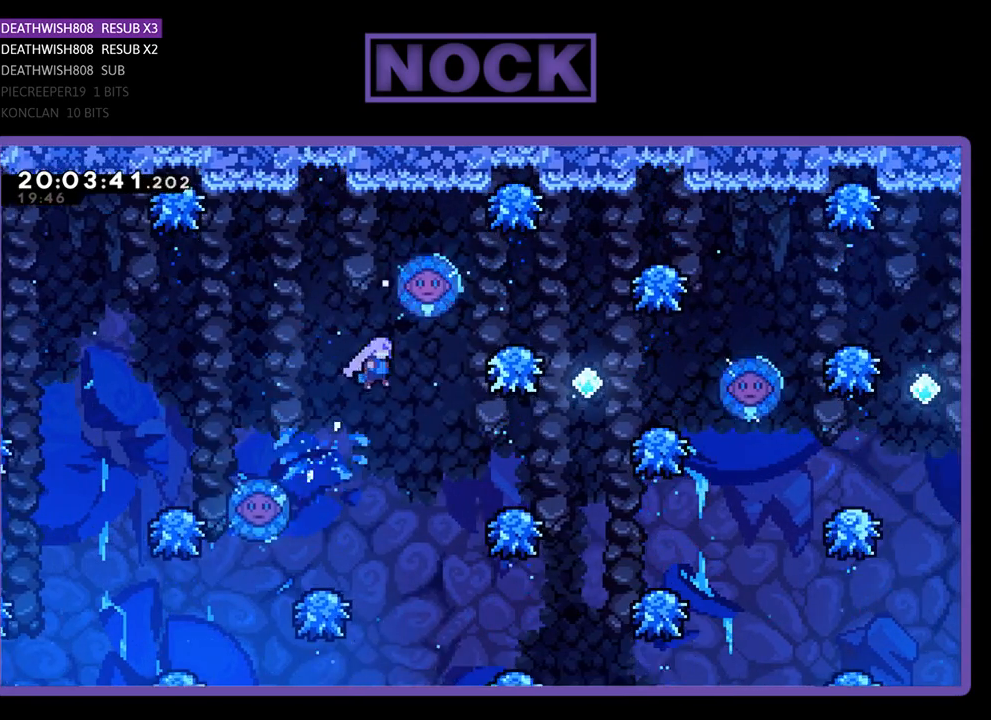
{"buttons": ["DPAD_UP", "DPAD_RIGHT"], "left_stick": "center", "right_stick": "center", "events": [[500, "DPAD_UP", "down"]]}
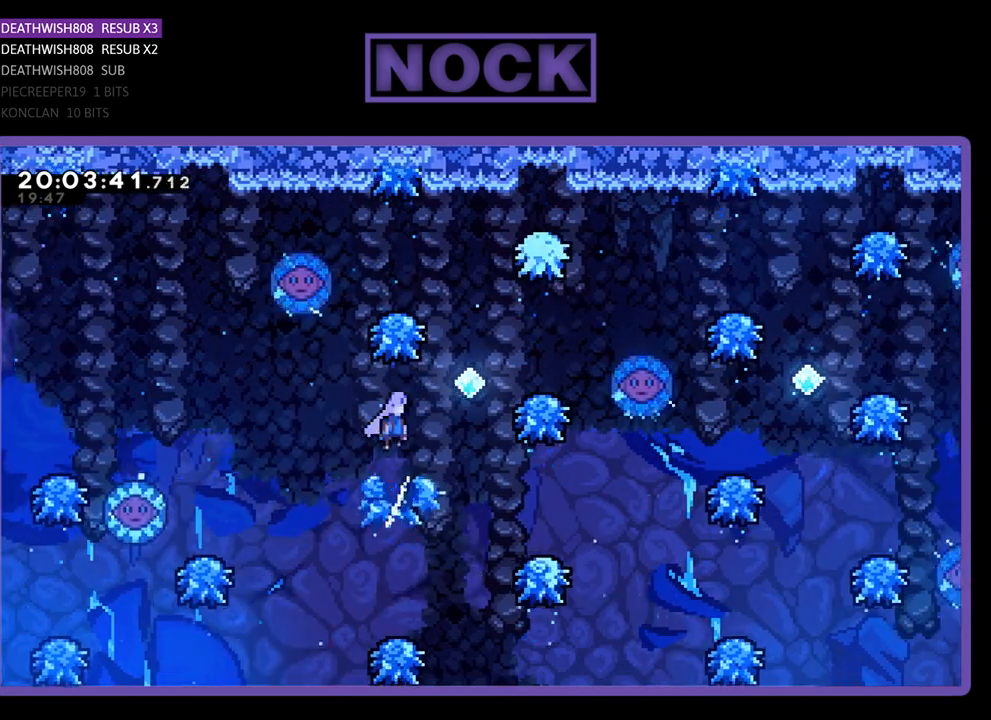
{"buttons": [], "left_stick": "center", "right_stick": "center", "events": [[233, "DPAD_RIGHT", "up"], [233, "DPAD_UP", "up"]]}
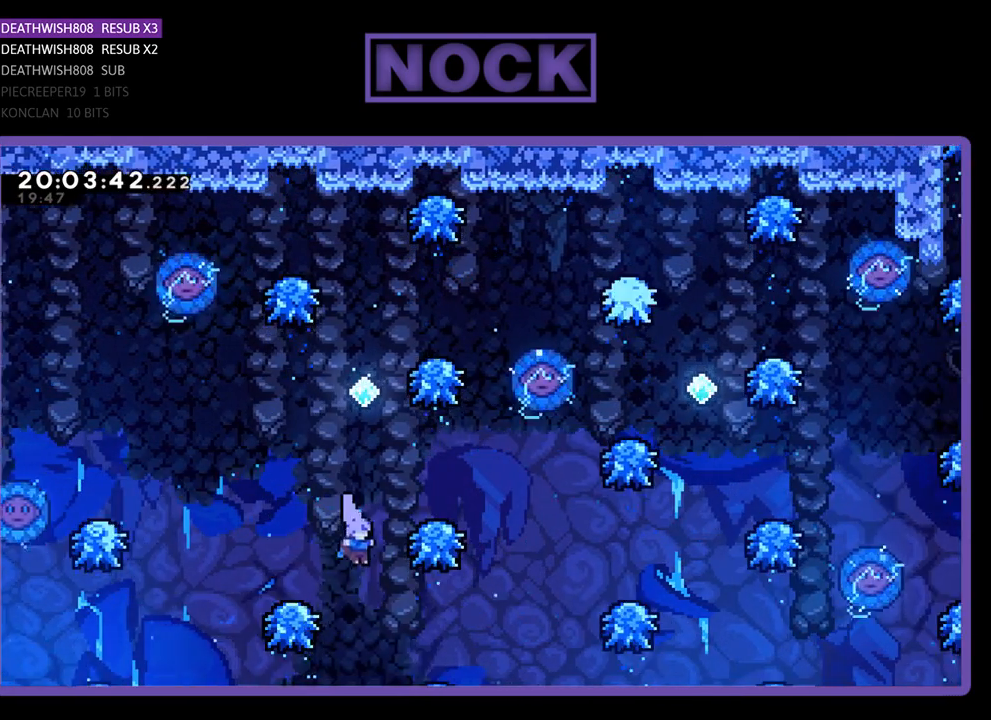
{"buttons": ["CIRCLE", "DPAD_UP", "DPAD_LEFT"], "left_stick": "center", "right_stick": "center", "events": [[200, "CIRCLE", "down"], [267, "DPAD_LEFT", "down"], [300, "DPAD_LEFT", "up"], [367, "DPAD_LEFT", "down"], [367, "DPAD_UP", "down"]]}
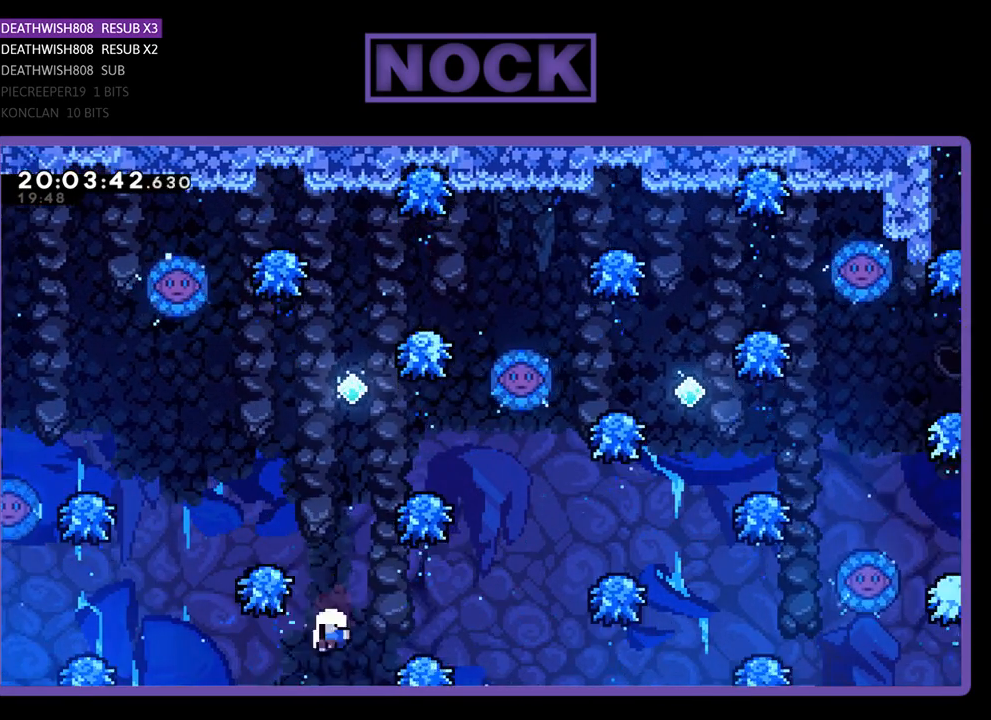
{"buttons": [], "left_stick": "center", "right_stick": "center", "events": [[67, "DPAD_LEFT", "up"], [100, "CIRCLE", "up"], [100, "DPAD_UP", "up"]]}
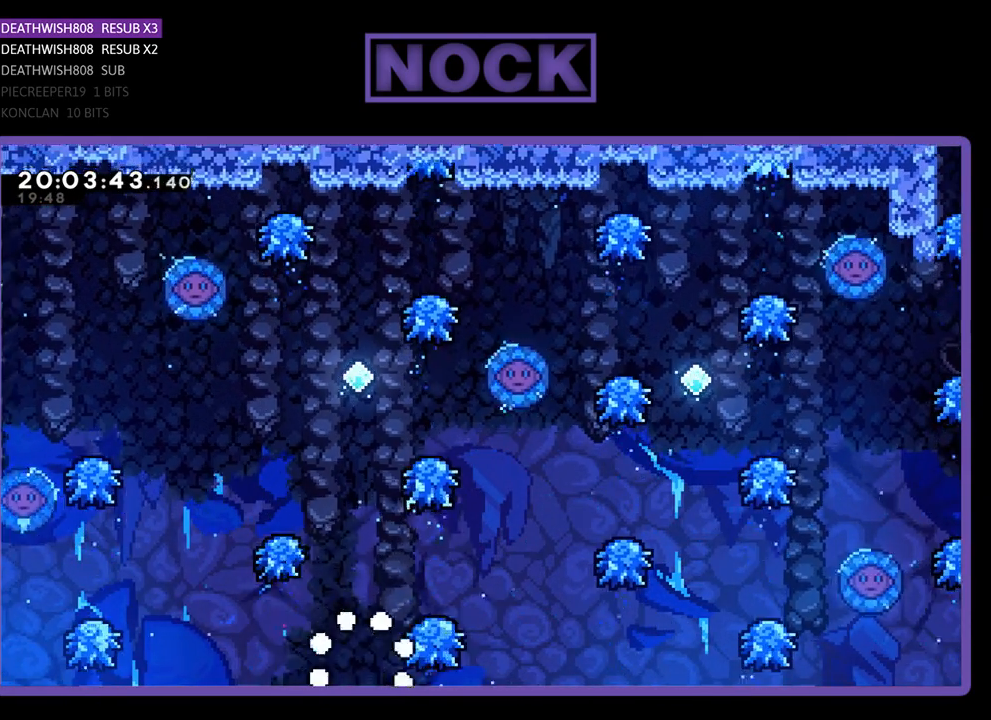
{"buttons": [], "left_stick": "center", "right_stick": "center", "events": []}
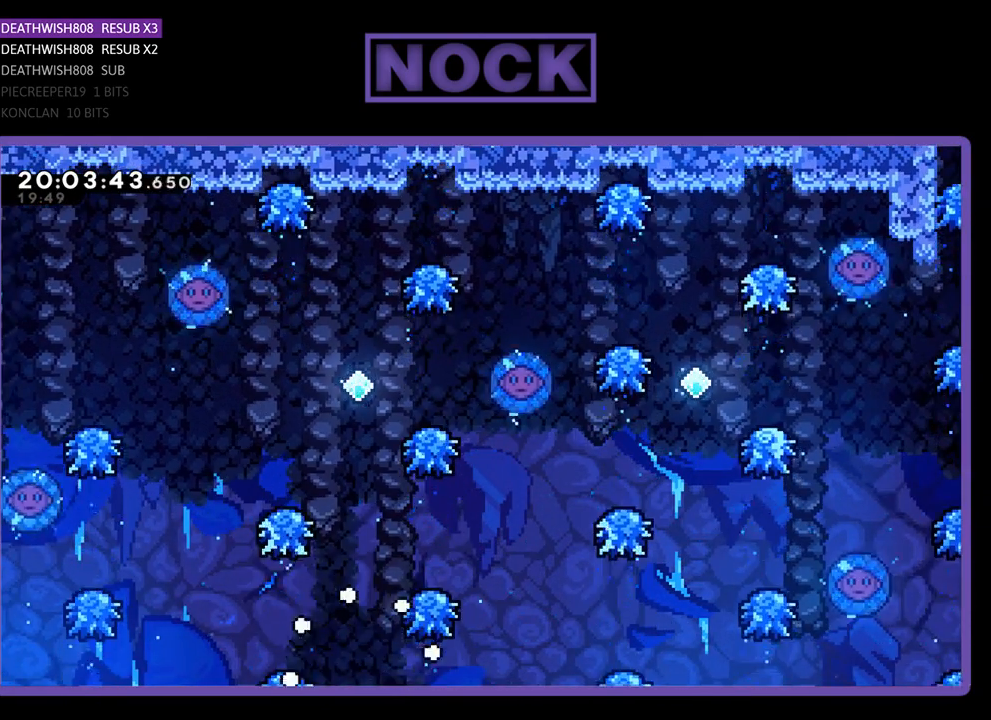
{"buttons": [], "left_stick": "center", "right_stick": "center", "events": []}
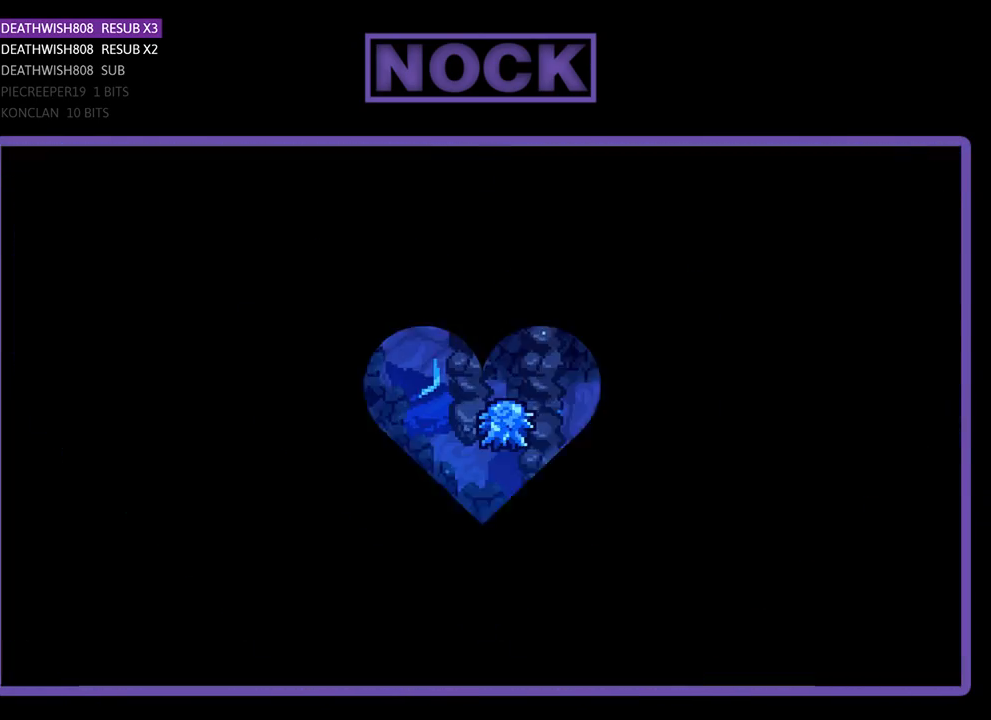
{"buttons": [], "left_stick": "center", "right_stick": "center", "events": []}
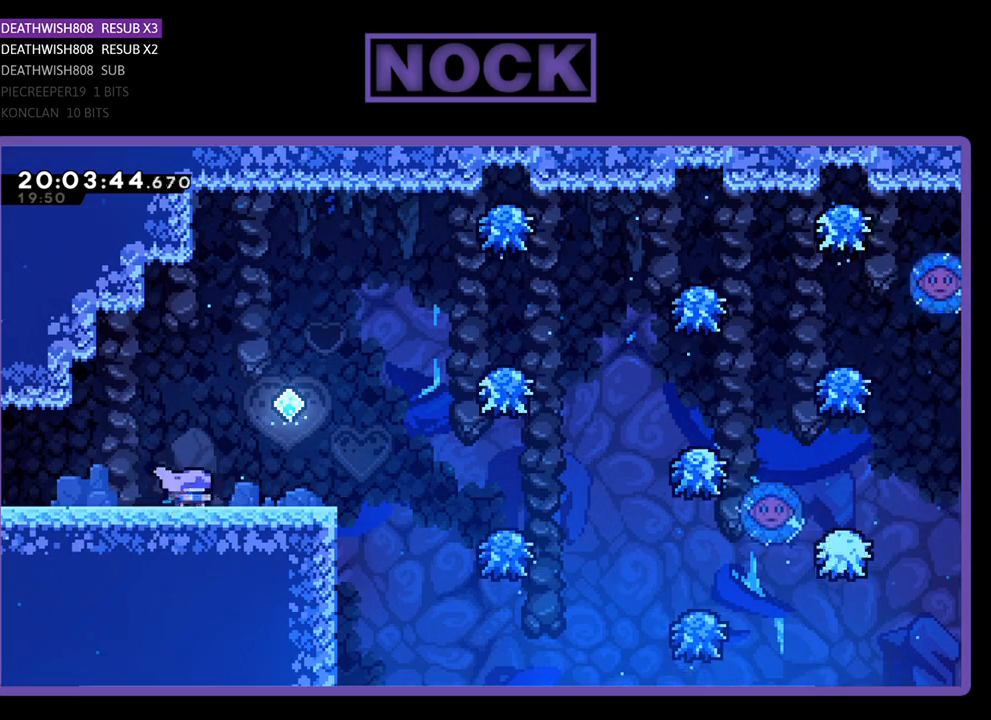
{"buttons": ["DPAD_RIGHT"], "left_stick": "center", "right_stick": "center", "events": [[33, "DPAD_RIGHT", "down"]]}
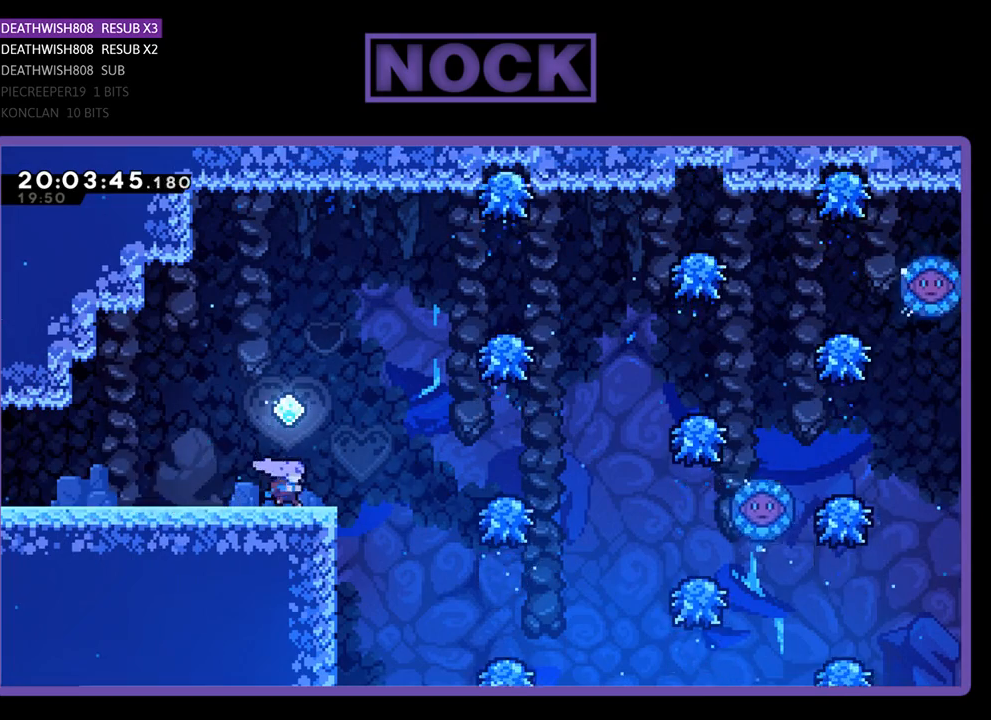
{"buttons": ["CROSS", "DPAD_RIGHT"], "left_stick": "center", "right_stick": "center", "events": [[233, "CROSS", "down"]]}
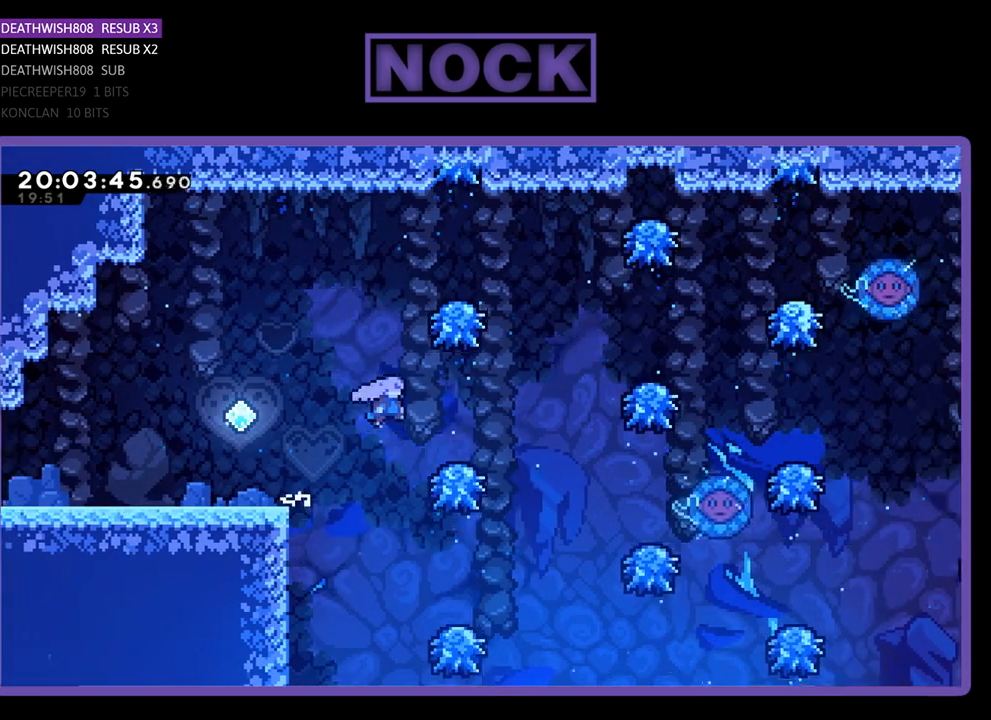
{"buttons": ["DPAD_RIGHT"], "left_stick": "center", "right_stick": "center", "events": [[433, "CROSS", "up"]]}
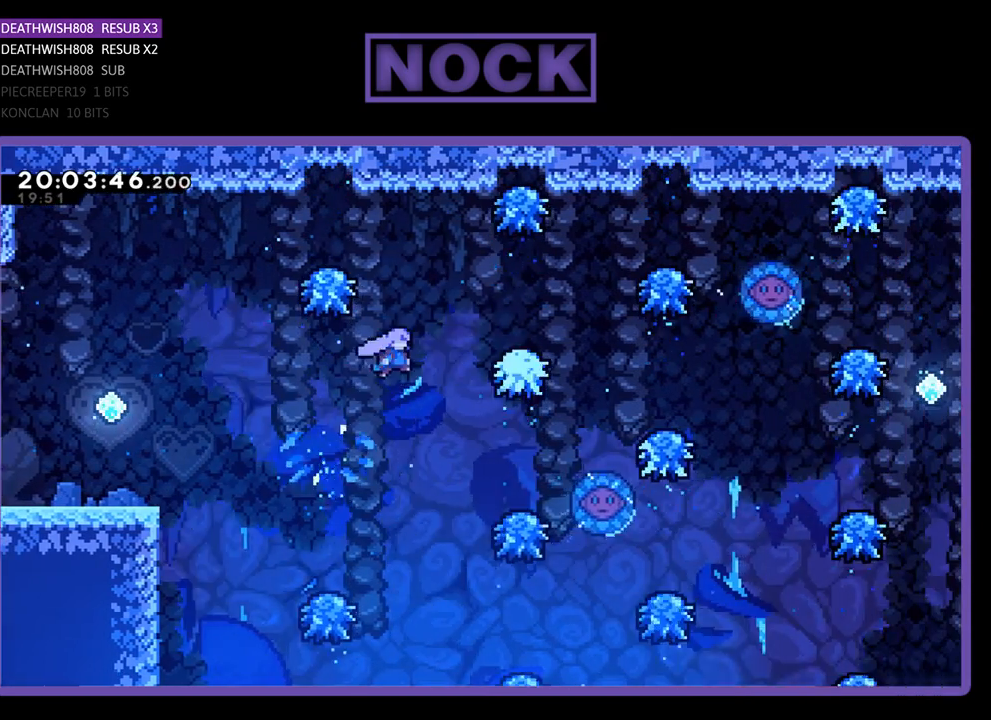
{"buttons": ["DPAD_RIGHT"], "left_stick": "center", "right_stick": "center", "events": []}
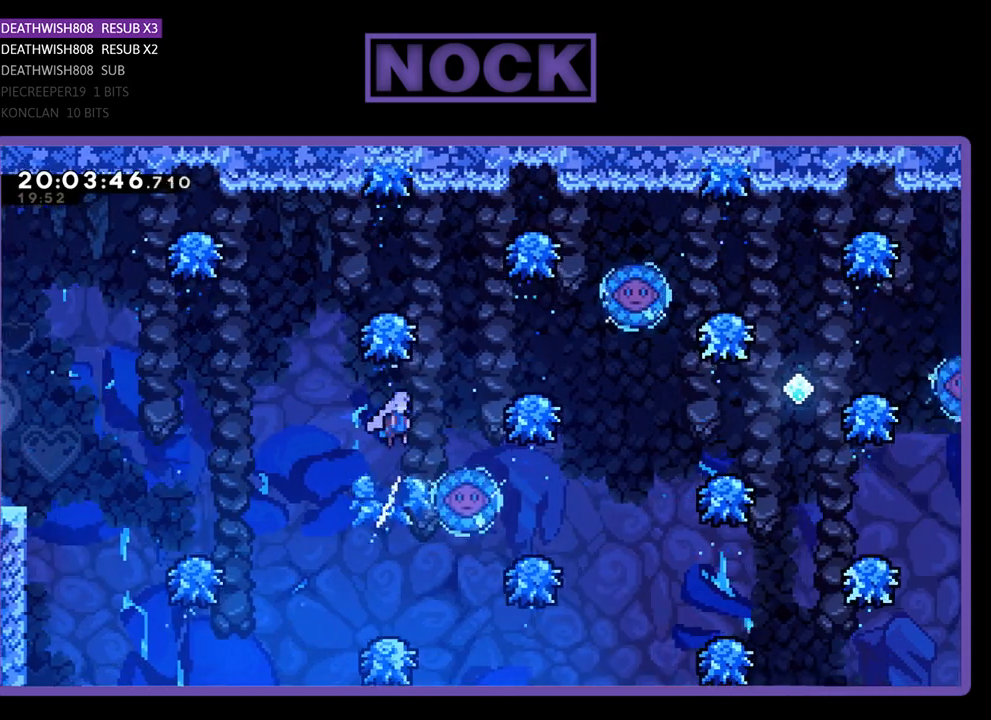
{"buttons": ["DPAD_RIGHT"], "left_stick": "center", "right_stick": "center", "events": [[200, "DPAD_RIGHT", "up"], [400, "DPAD_RIGHT", "down"]]}
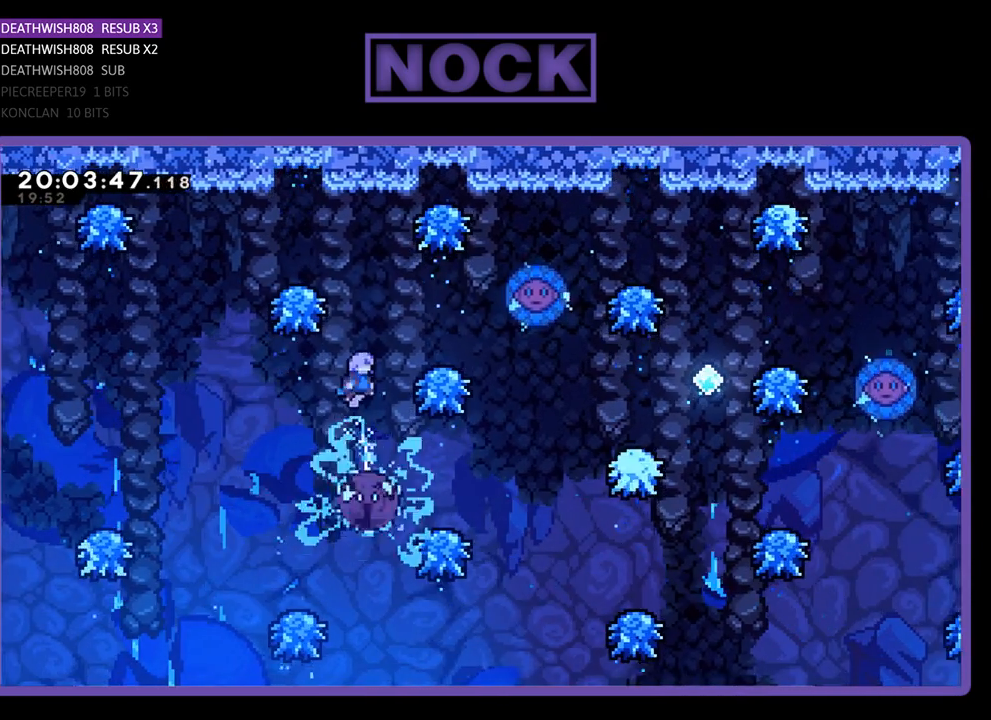
{"buttons": [], "left_stick": "center", "right_stick": "center", "events": [[100, "DPAD_RIGHT", "up"], [300, "DPAD_RIGHT", "down"], [500, "DPAD_RIGHT", "up"]]}
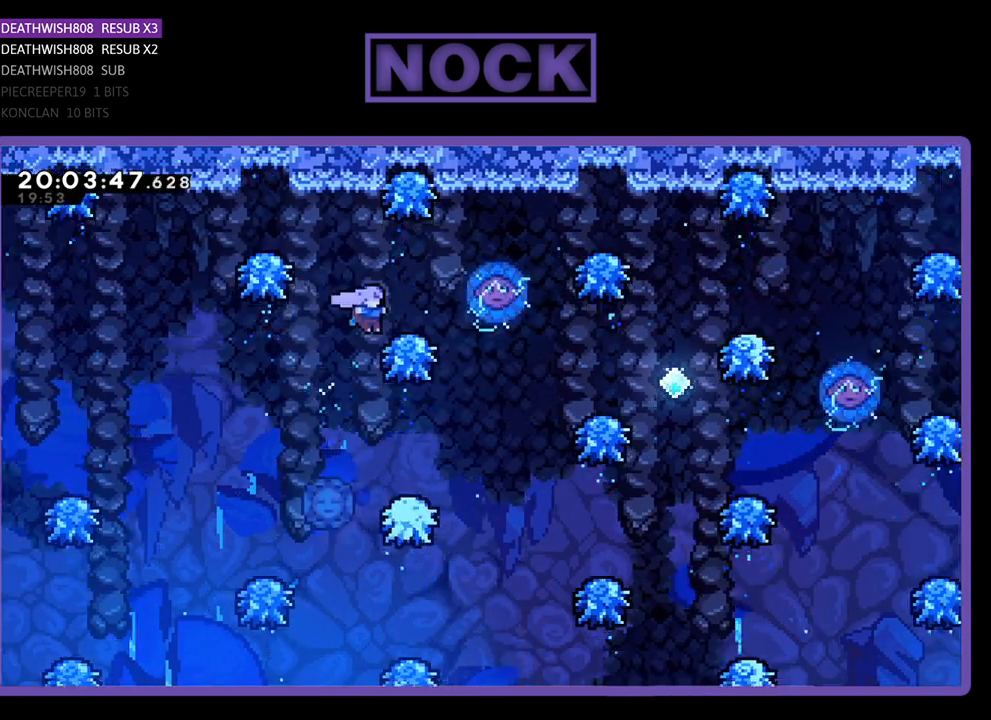
{"buttons": [], "left_stick": "center", "right_stick": "center", "events": [[300, "DPAD_RIGHT", "down"], [433, "DPAD_RIGHT", "up"]]}
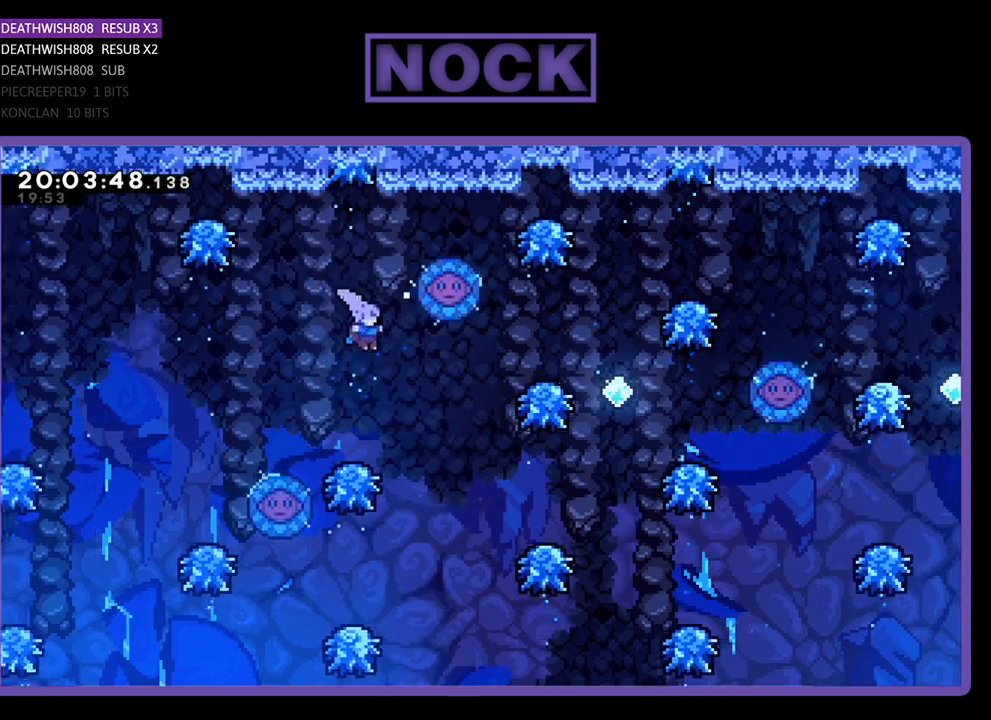
{"buttons": ["DPAD_RIGHT"], "left_stick": "center", "right_stick": "center", "events": [[267, "DPAD_LEFT", "down"], [400, "DPAD_LEFT", "up"], [467, "DPAD_RIGHT", "down"]]}
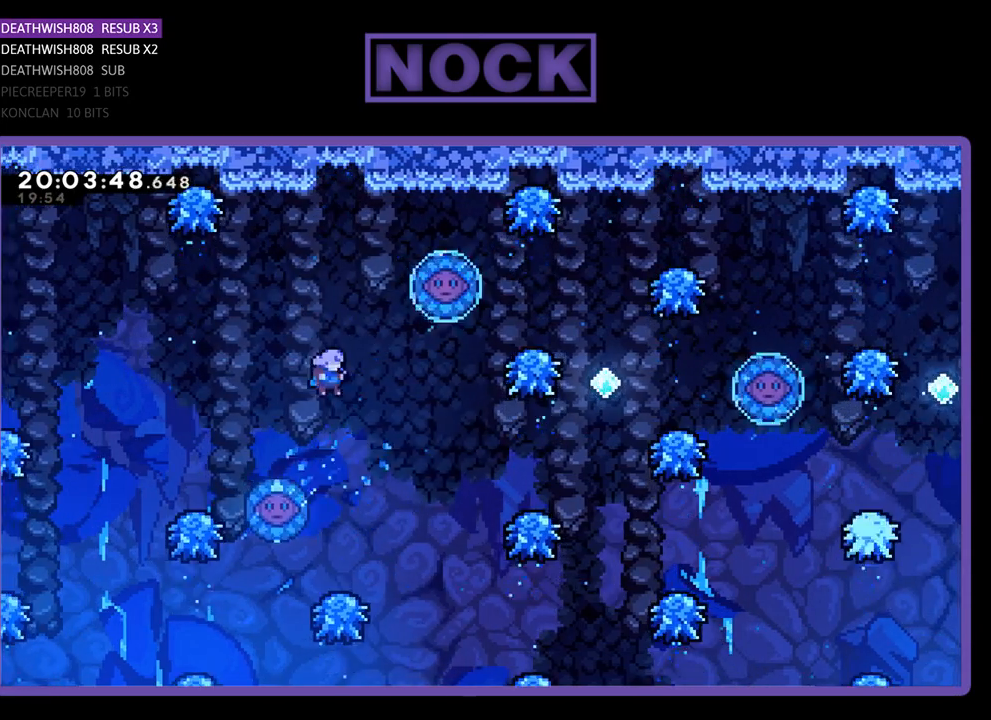
{"buttons": ["CIRCLE", "DPAD_UP", "DPAD_RIGHT"], "left_stick": "center", "right_stick": "center", "events": [[167, "DPAD_UP", "down"], [267, "CIRCLE", "down"]]}
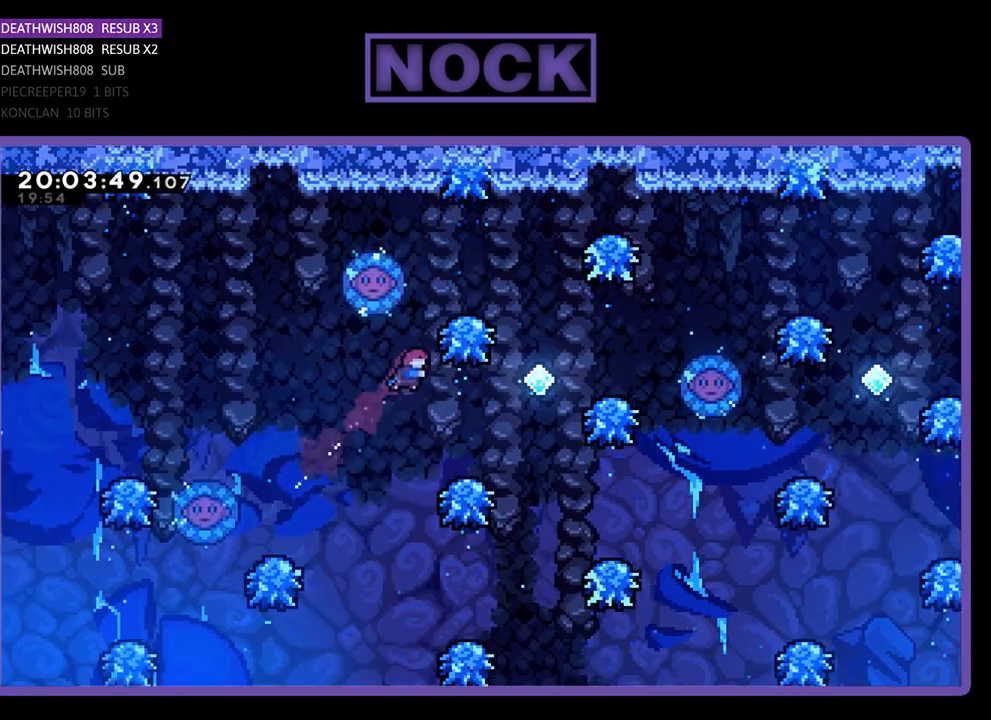
{"buttons": ["DPAD_RIGHT"], "left_stick": "center", "right_stick": "center", "events": [[100, "CIRCLE", "up"], [100, "DPAD_RIGHT", "up"], [100, "DPAD_UP", "up"], [267, "DPAD_LEFT", "down"], [367, "DPAD_LEFT", "up"], [500, "DPAD_RIGHT", "down"]]}
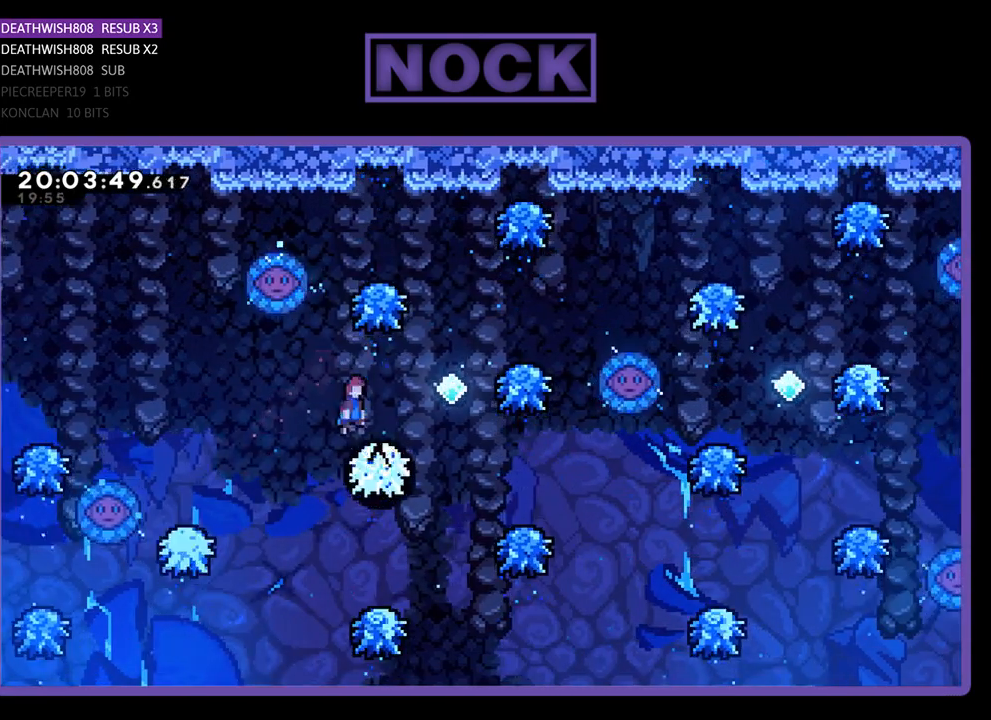
{"buttons": ["DPAD_UP", "DPAD_RIGHT"], "left_stick": "center", "right_stick": "center", "events": [[167, "DPAD_UP", "down"], [367, "DPAD_UP", "up"], [433, "DPAD_UP", "down"]]}
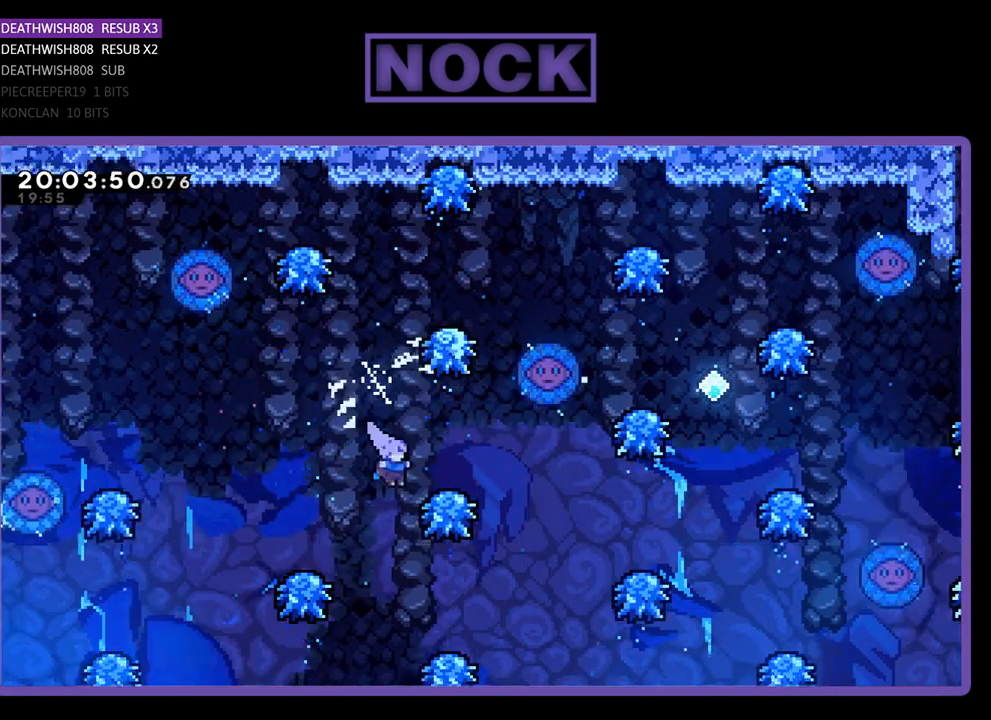
{"buttons": [], "left_stick": "center", "right_stick": "center", "events": [[100, "DPAD_RIGHT", "up"], [133, "CIRCLE", "down"], [433, "DPAD_UP", "up"], [500, "CIRCLE", "up"]]}
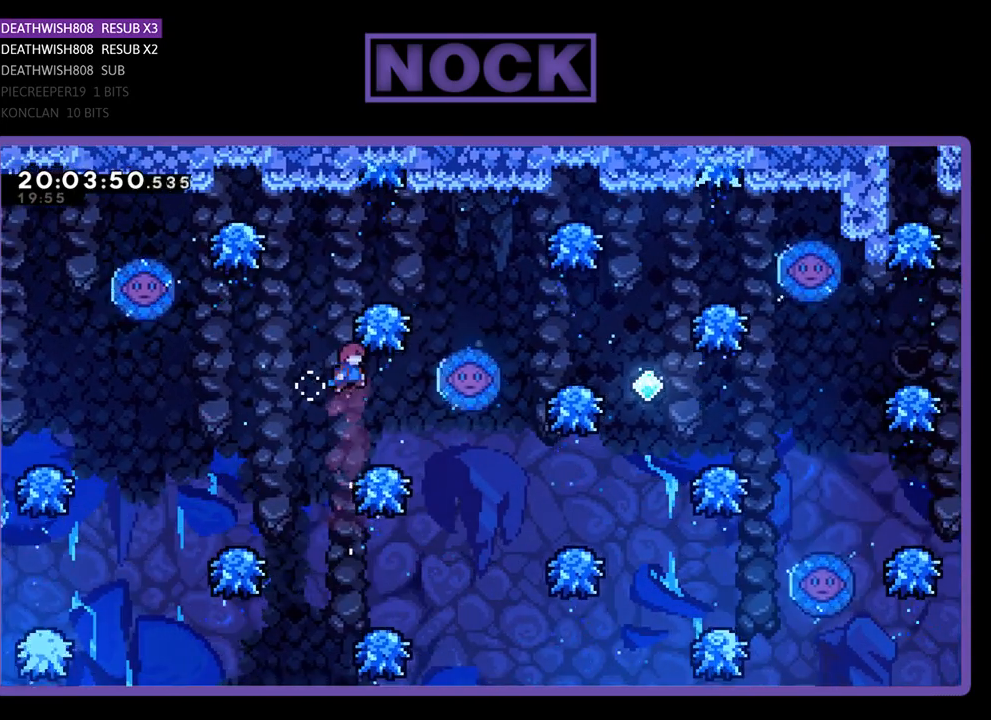
{"buttons": [], "left_stick": "center", "right_stick": "center", "events": [[167, "DPAD_RIGHT", "down"], [300, "DPAD_RIGHT", "up"]]}
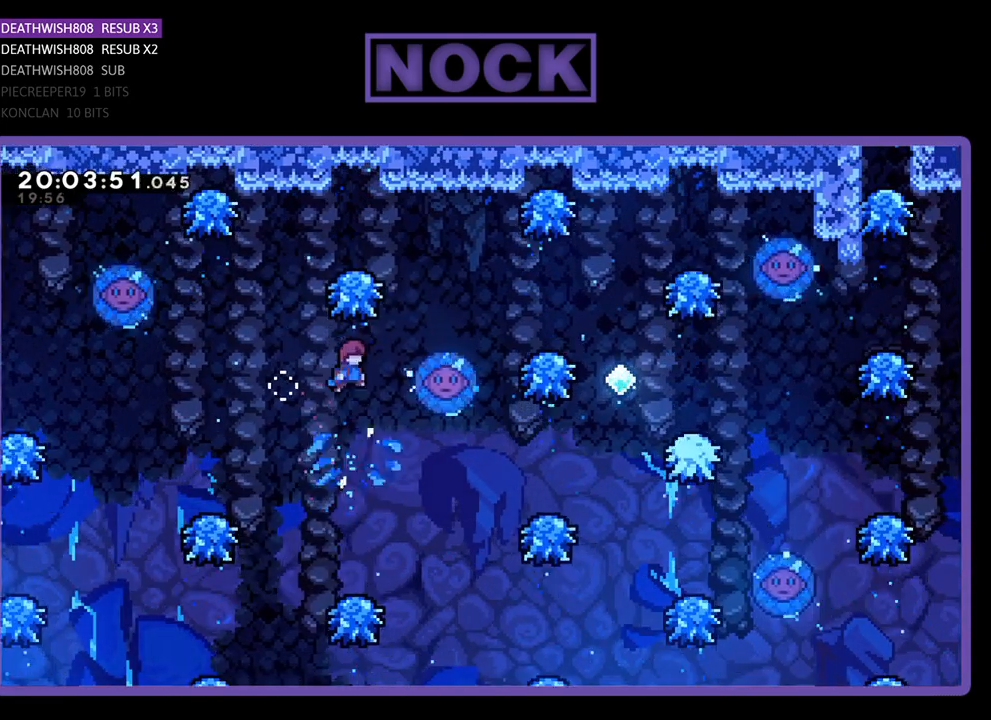
{"buttons": ["DPAD_UP", "DPAD_RIGHT"], "left_stick": "center", "right_stick": "center", "events": [[367, "DPAD_UP", "down"], [467, "DPAD_RIGHT", "down"]]}
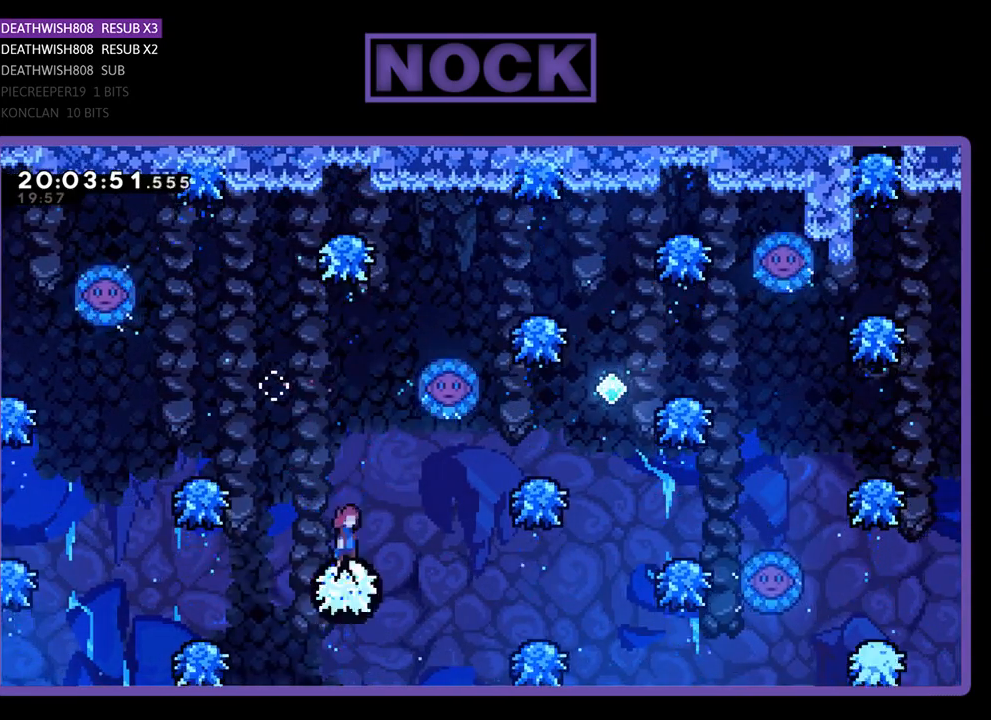
{"buttons": ["CIRCLE", "DPAD_UP"], "left_stick": "center", "right_stick": "center", "events": [[367, "CIRCLE", "down"], [500, "DPAD_RIGHT", "up"]]}
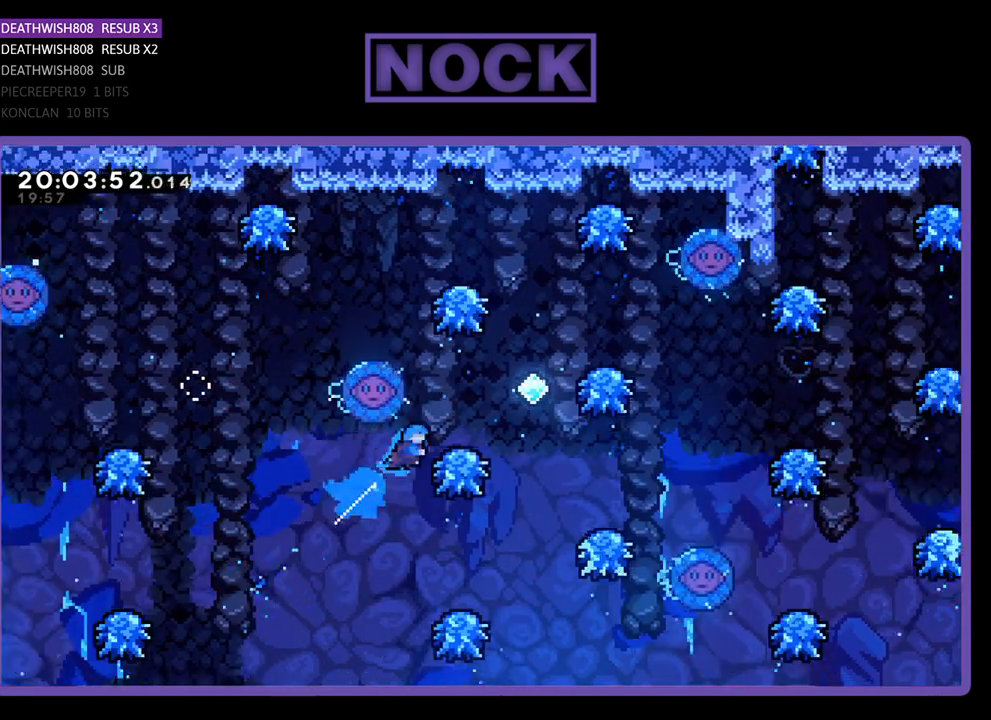
{"buttons": [], "left_stick": "center", "right_stick": "center", "events": [[200, "CIRCLE", "up"], [233, "DPAD_UP", "up"]]}
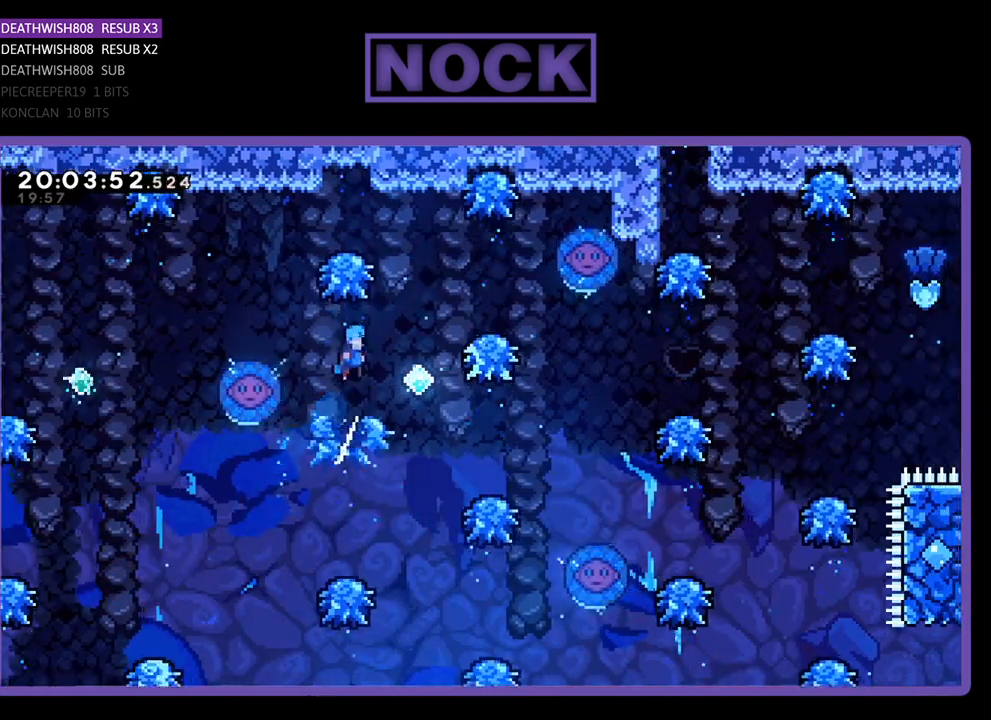
{"buttons": ["DPAD_UP", "DPAD_RIGHT"], "left_stick": "center", "right_stick": "center", "events": [[33, "DPAD_RIGHT", "down"], [467, "DPAD_UP", "down"]]}
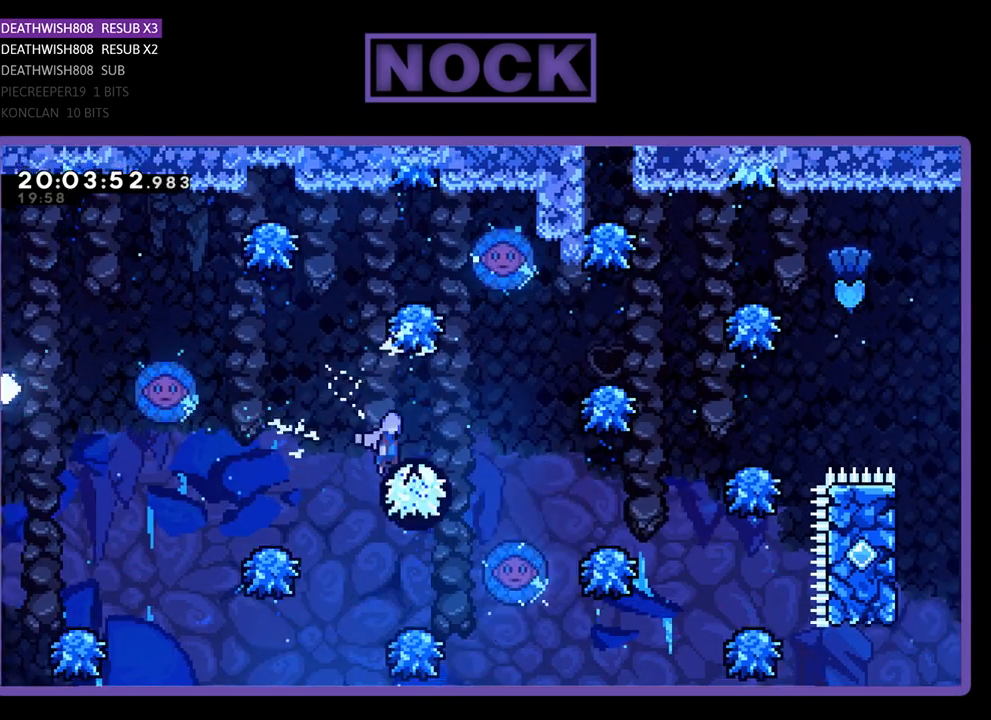
{"buttons": [], "left_stick": "center", "right_stick": "center", "events": [[67, "CIRCLE", "down"], [200, "DPAD_RIGHT", "up"], [267, "DPAD_UP", "up"], [333, "CIRCLE", "up"]]}
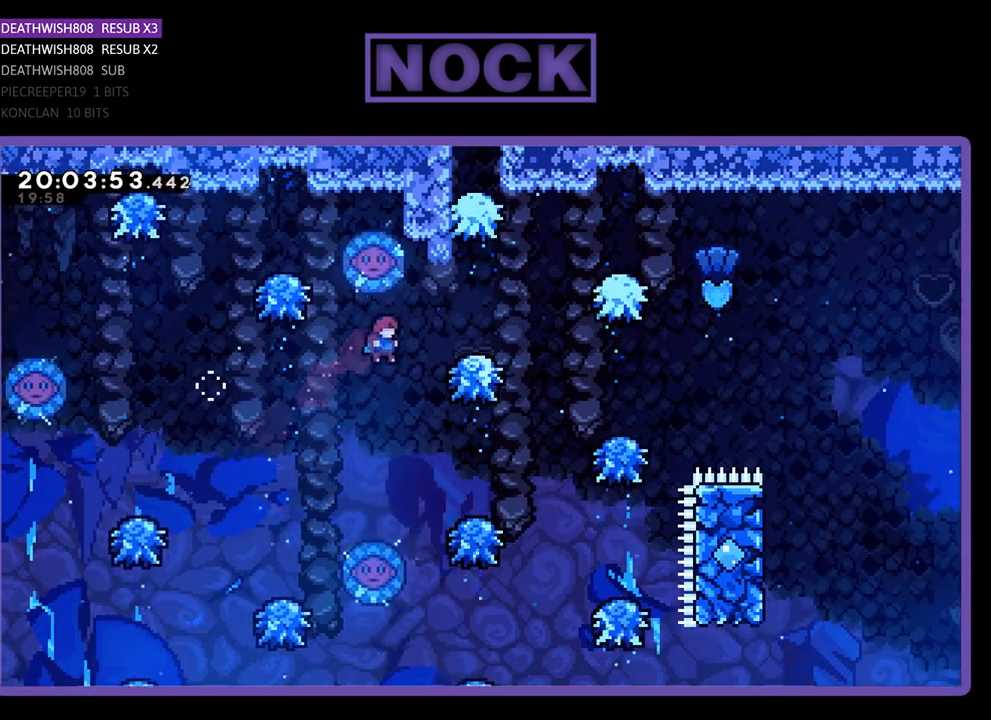
{"buttons": ["DPAD_RIGHT"], "left_stick": "center", "right_stick": "center", "events": [[233, "DPAD_LEFT", "down"], [333, "DPAD_LEFT", "up"], [433, "DPAD_RIGHT", "down"]]}